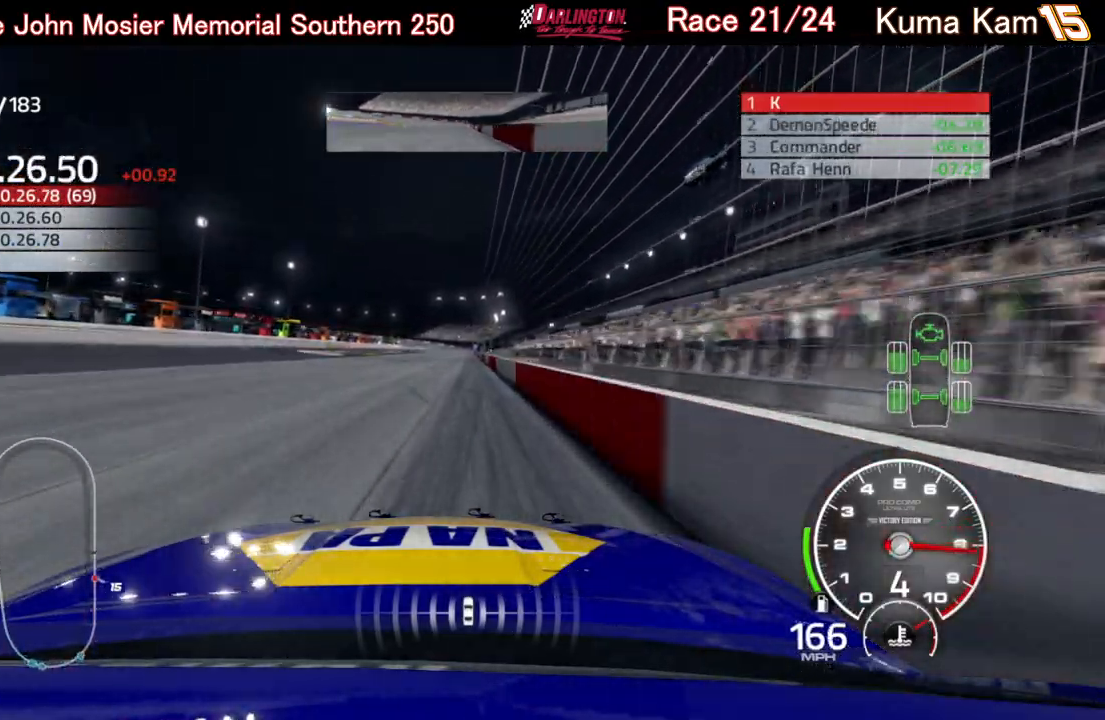
Gameplay with a controller (Xbox layout); each line is a JSON object with the inputs held at the frame after it. "events" lists button and stick changes between this image and that frame as [ms after this image, input, new state], when the widget could be followed in between.
{"buttons": ["R2"], "left_stick": "center", "right_stick": "center", "events": [[233, "left_stick", "right"], [367, "left_stick", "center"]]}
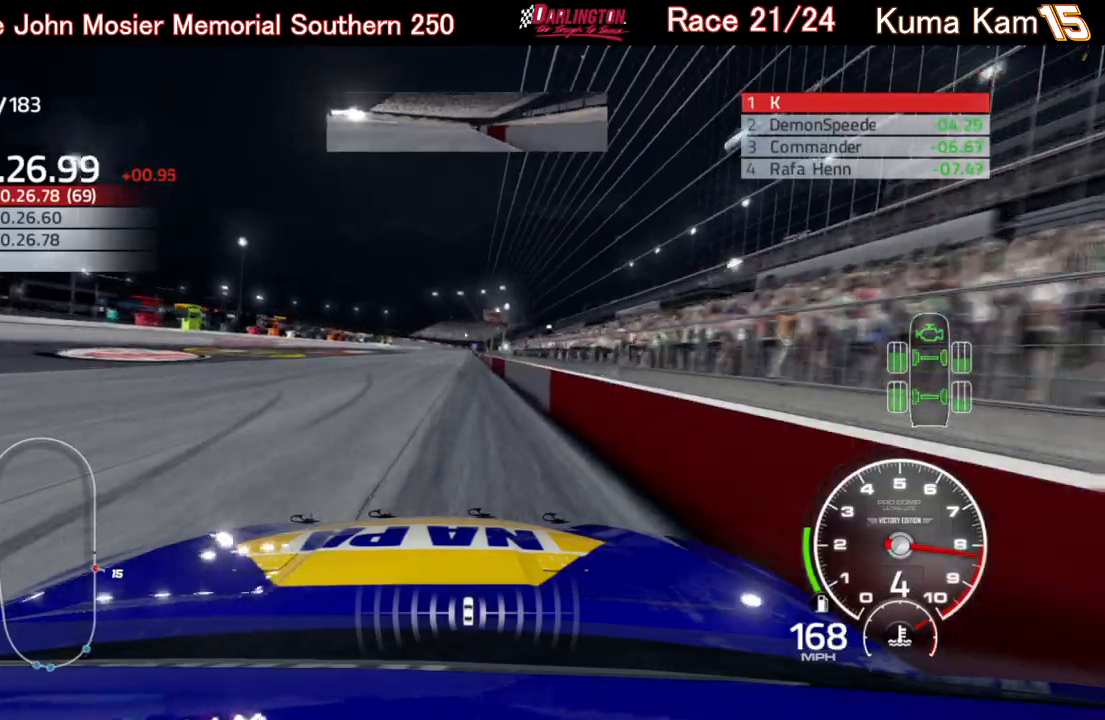
{"buttons": ["R2"], "left_stick": "center", "right_stick": "center", "events": [[250, "left_stick", "up-right"], [367, "left_stick", "center"]]}
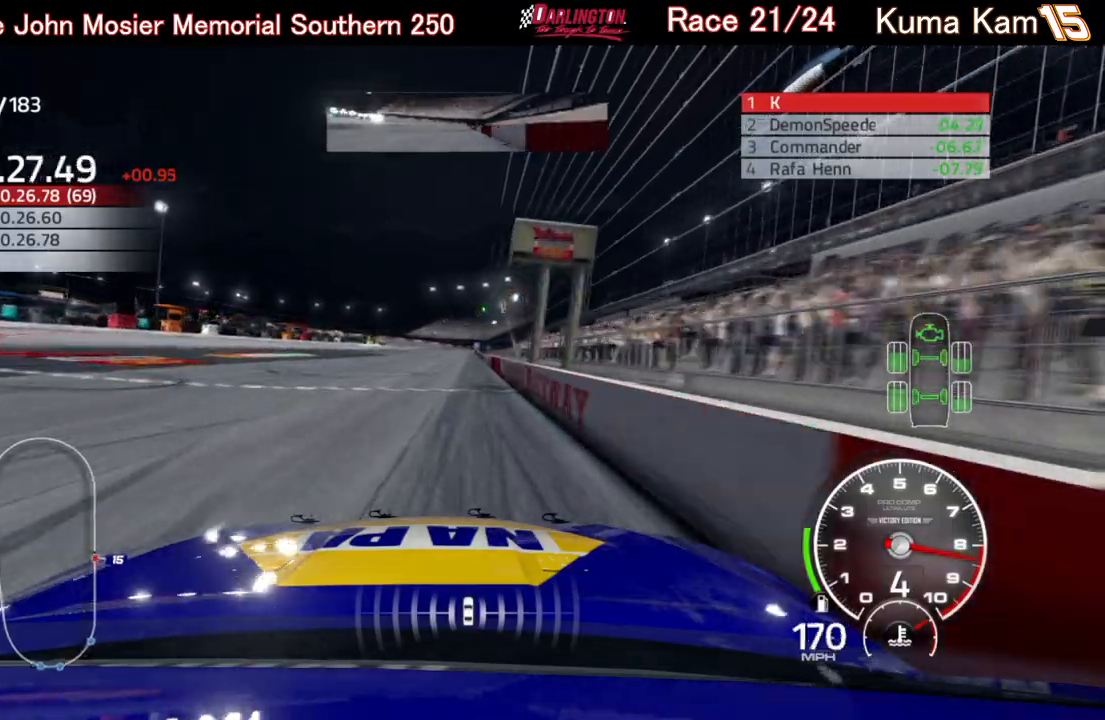
{"buttons": ["R2"], "left_stick": "right", "right_stick": "center", "events": [[167, "left_stick", "right"], [233, "left_stick", "center"], [433, "left_stick", "right"]]}
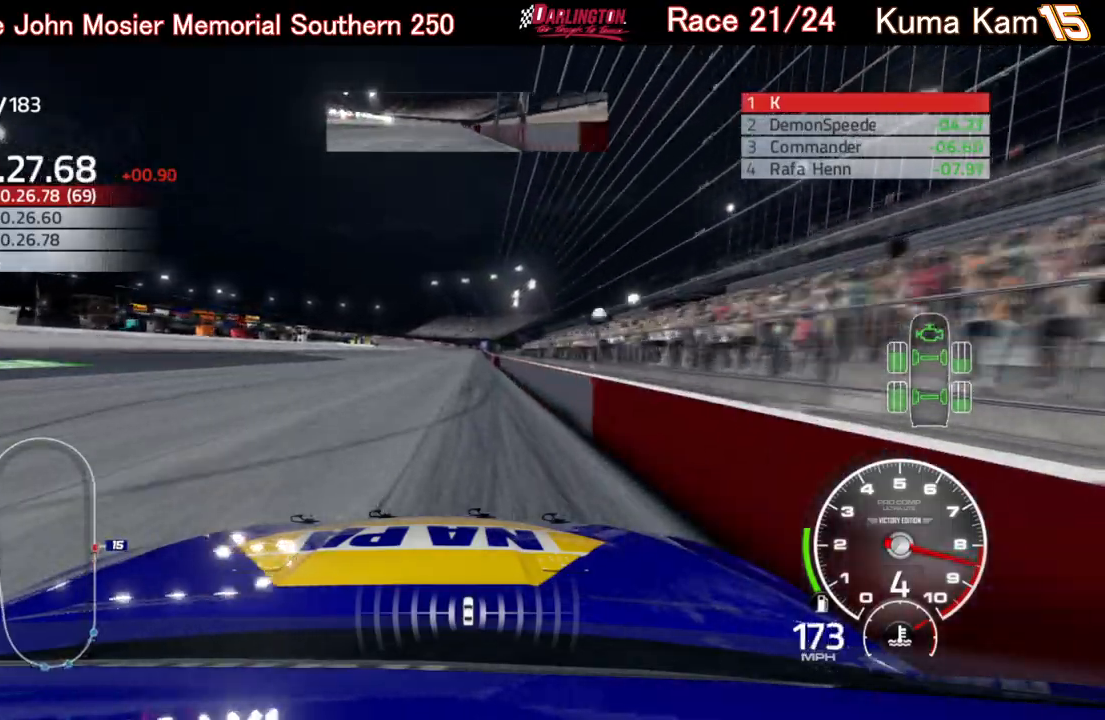
{"buttons": ["R2"], "left_stick": "center", "right_stick": "center", "events": [[50, "left_stick", "center"], [250, "left_stick", "up-right"], [383, "left_stick", "center"]]}
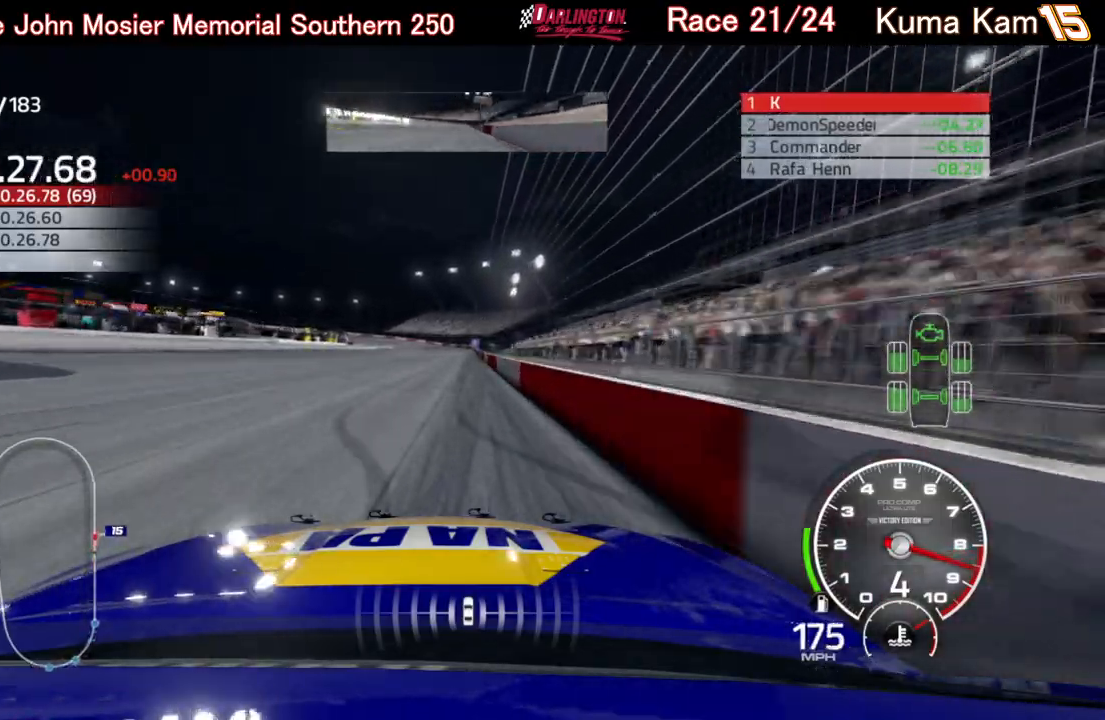
{"buttons": ["R2"], "left_stick": "center", "right_stick": "center", "events": [[83, "left_stick", "right"], [200, "left_stick", "center"]]}
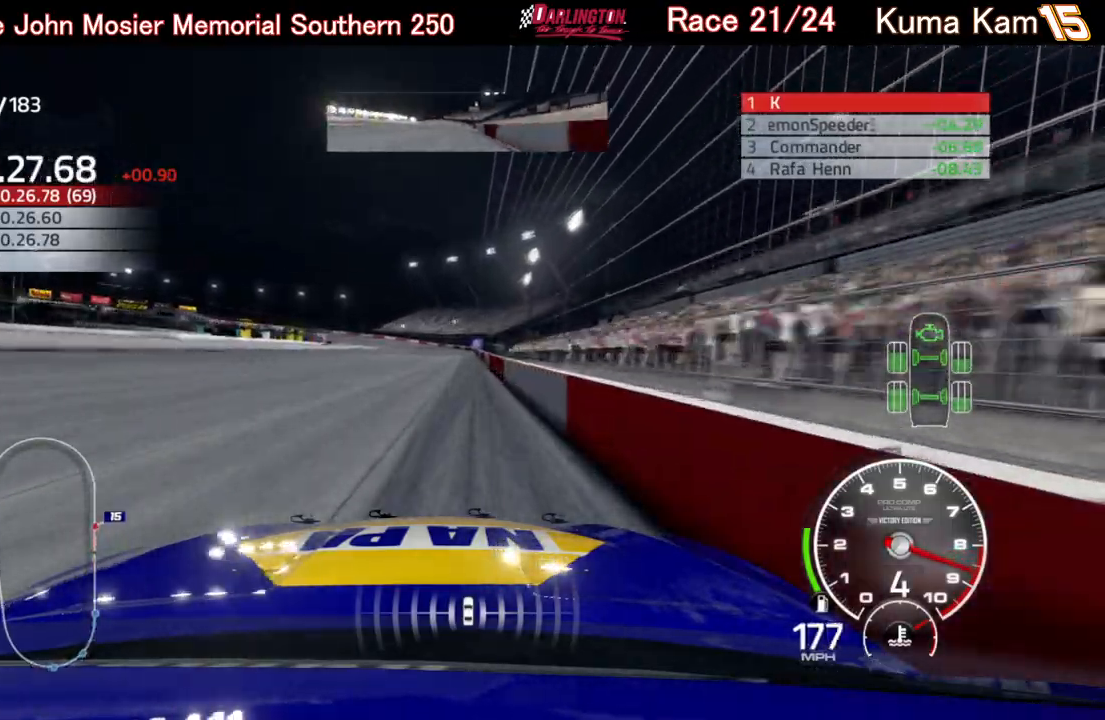
{"buttons": ["R2"], "left_stick": "right", "right_stick": "center", "events": [[200, "left_stick", "right"], [317, "left_stick", "center"], [500, "left_stick", "right"]]}
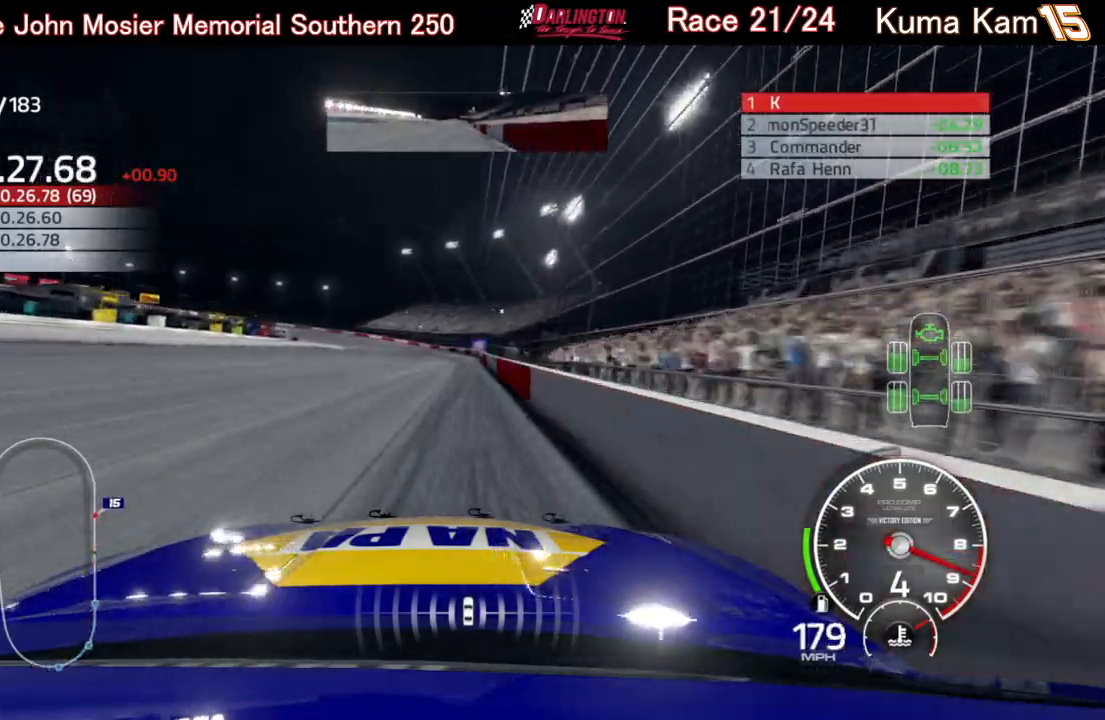
{"buttons": ["R2"], "left_stick": "left", "right_stick": "center", "events": [[100, "left_stick", "center"], [450, "left_stick", "left"]]}
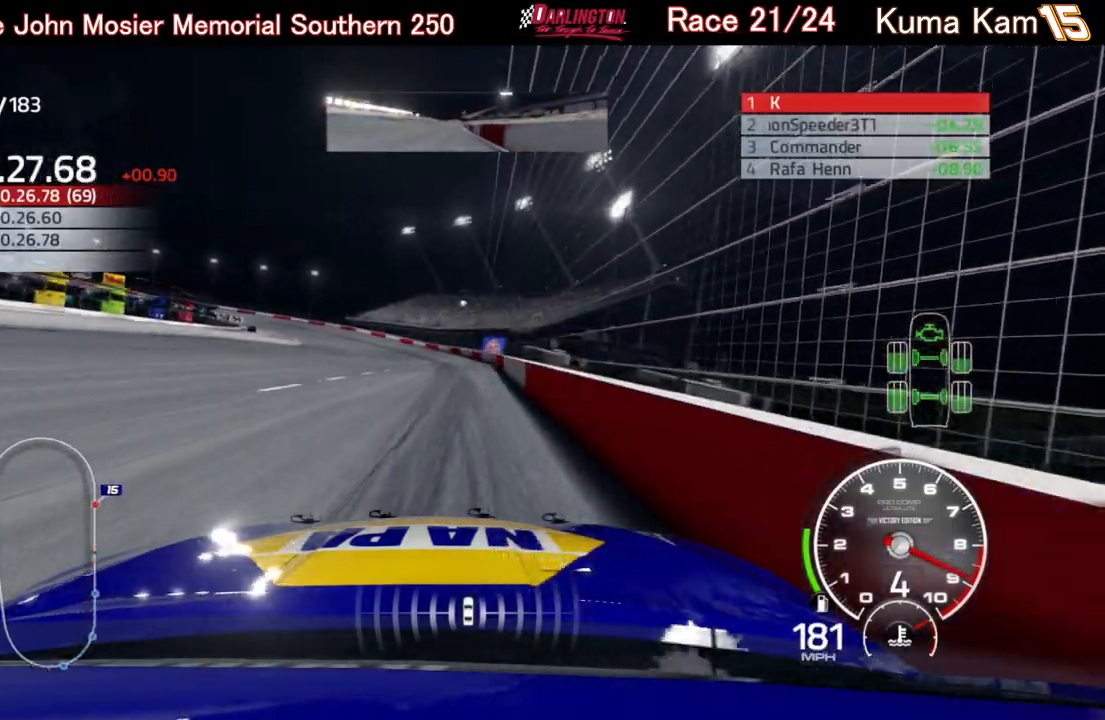
{"buttons": ["R2"], "left_stick": "left", "right_stick": "center", "events": [[300, "left_stick", "center"], [433, "left_stick", "left"]]}
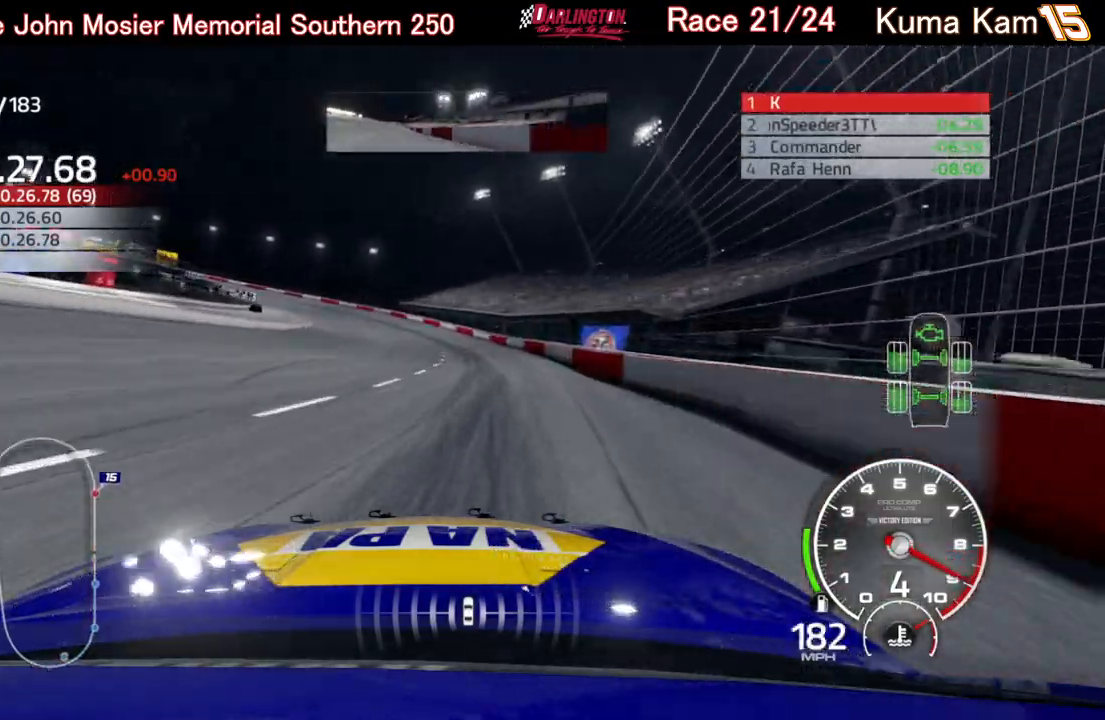
{"buttons": [], "left_stick": "left", "right_stick": "center", "events": [[300, "R2", "up"]]}
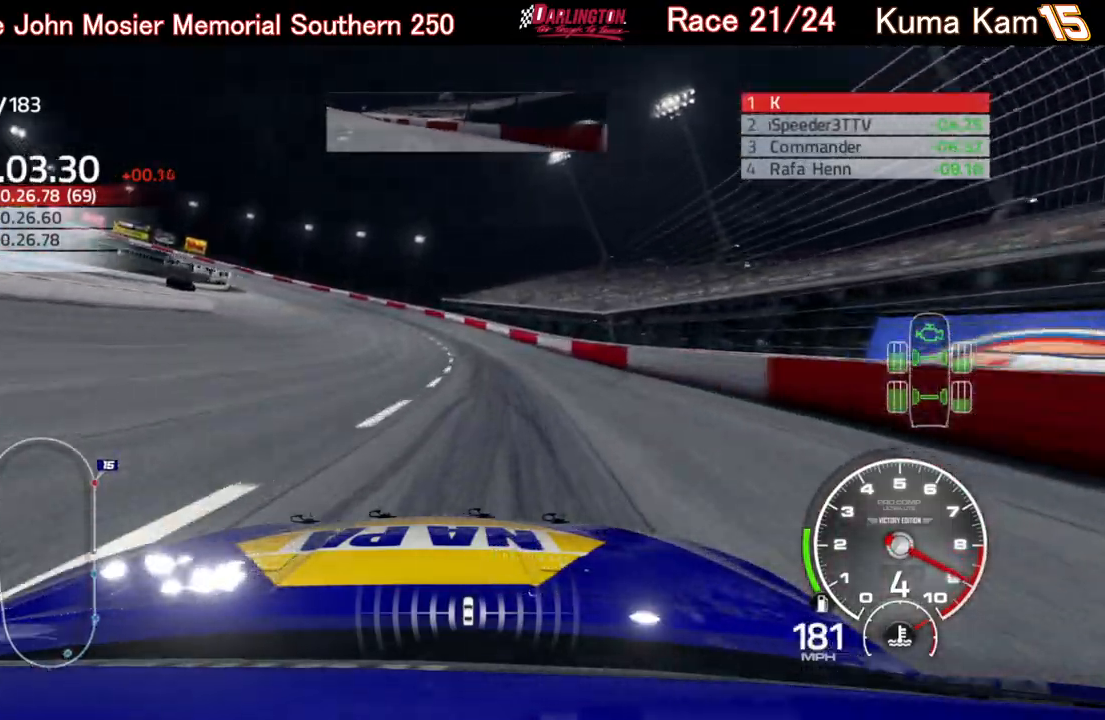
{"buttons": [], "left_stick": "left", "right_stick": "center", "events": [[117, "L2", "down"], [250, "L2", "up"], [317, "L2", "down"], [417, "L2", "up"]]}
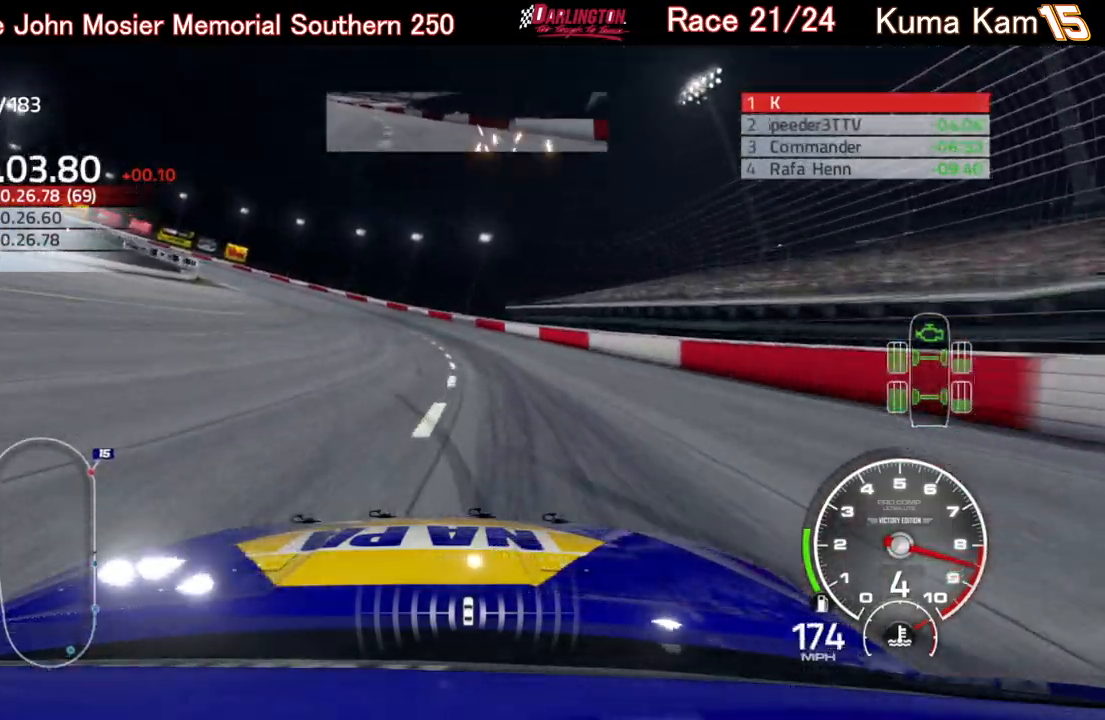
{"buttons": [], "left_stick": "left", "right_stick": "center", "events": []}
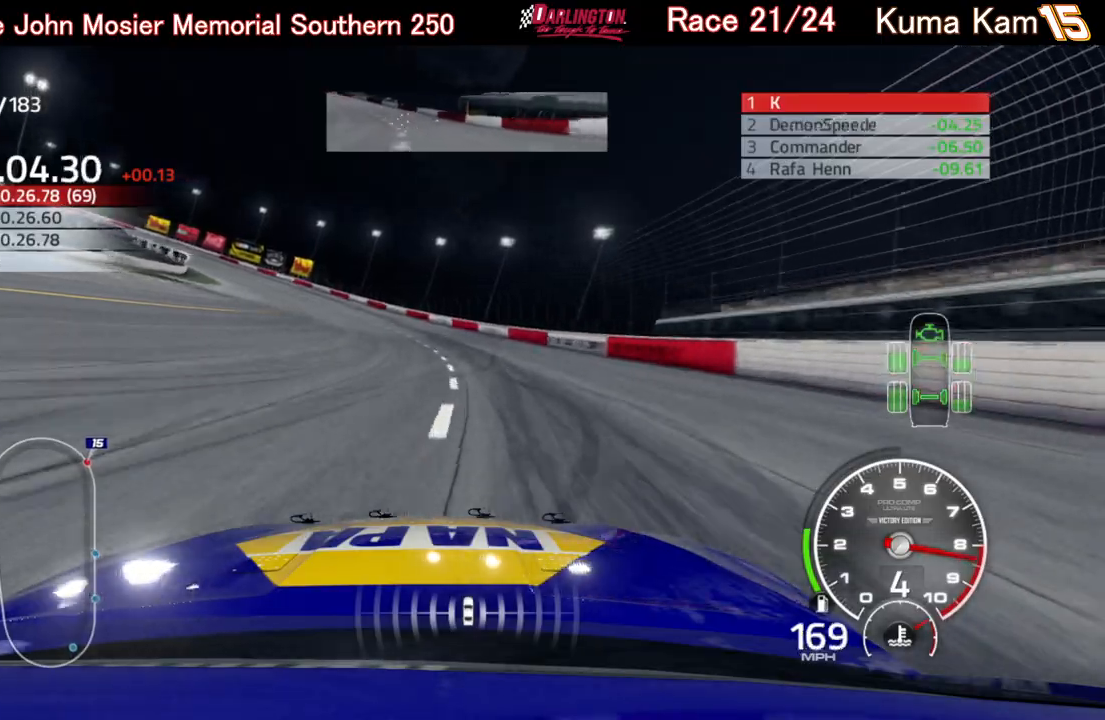
{"buttons": ["R2"], "left_stick": "left", "right_stick": "center", "events": [[83, "R2", "down"]]}
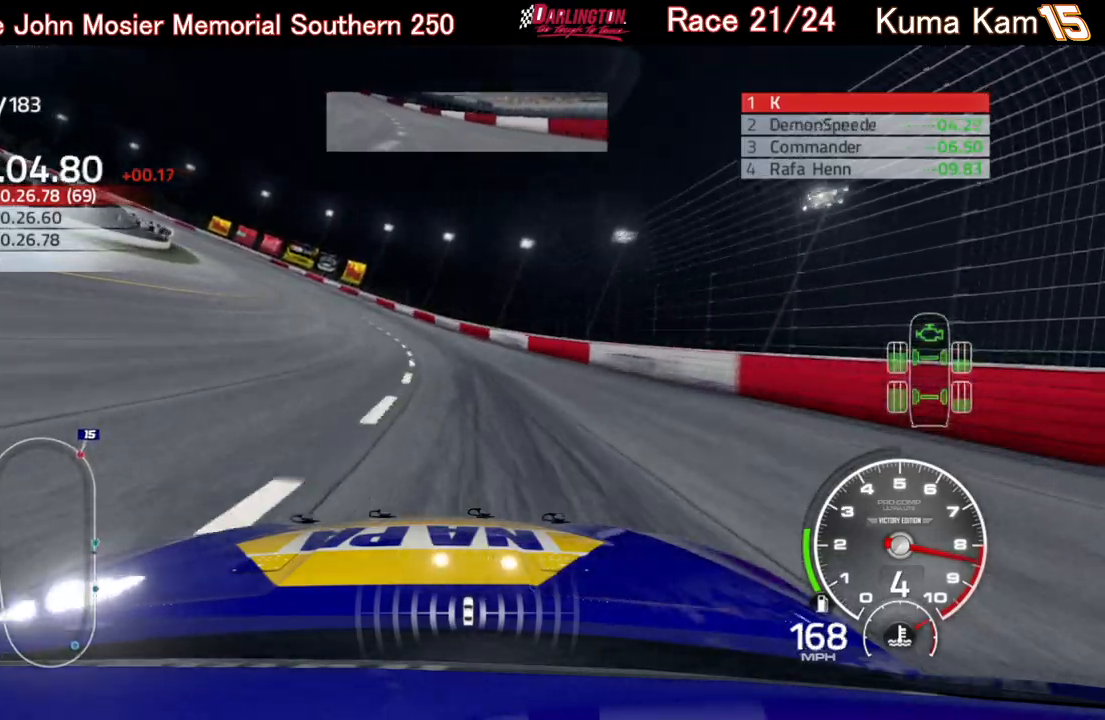
{"buttons": ["R2"], "left_stick": "left", "right_stick": "center", "events": []}
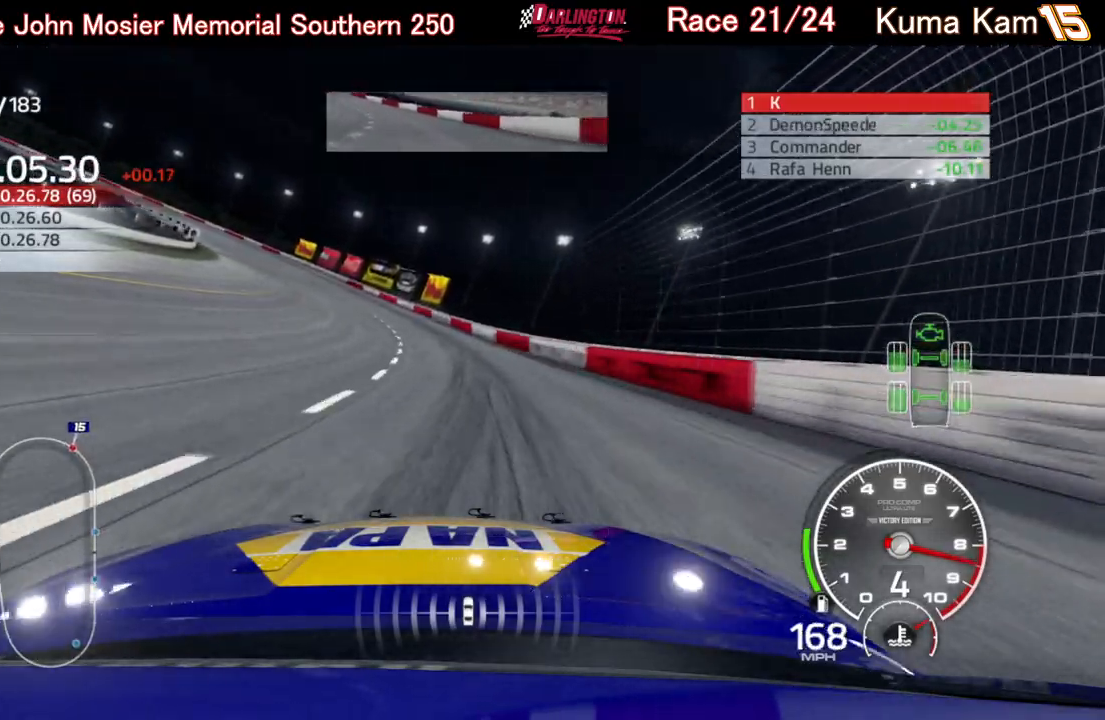
{"buttons": ["R2"], "left_stick": "left", "right_stick": "center", "events": []}
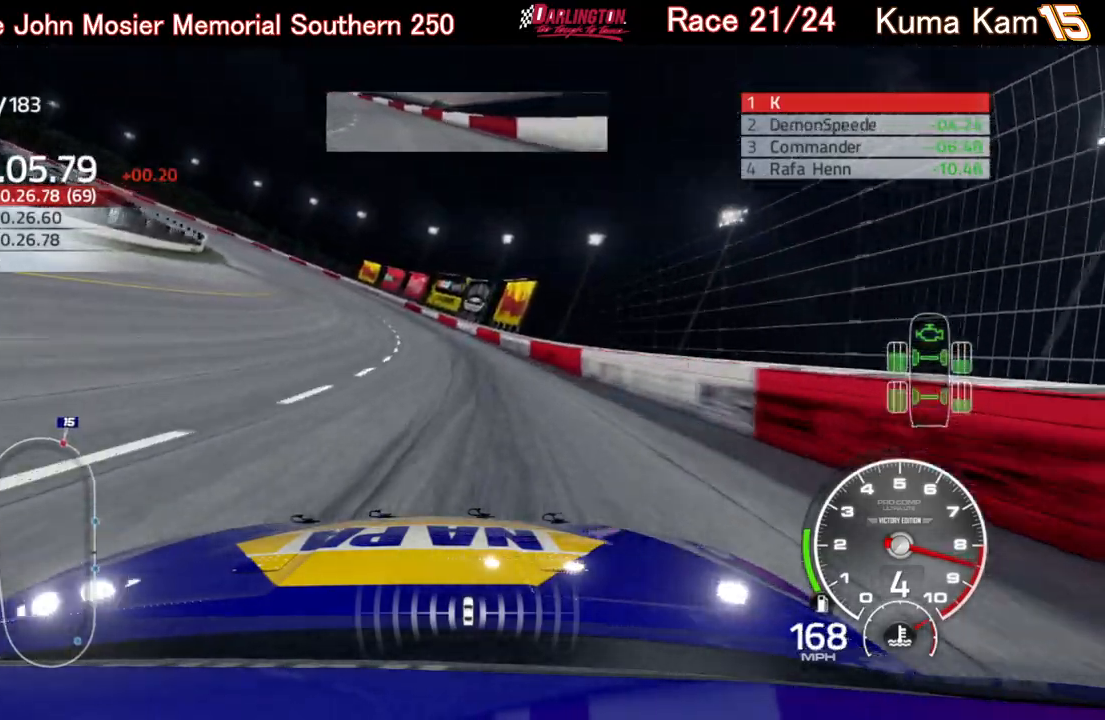
{"buttons": ["R2"], "left_stick": "left", "right_stick": "center", "events": []}
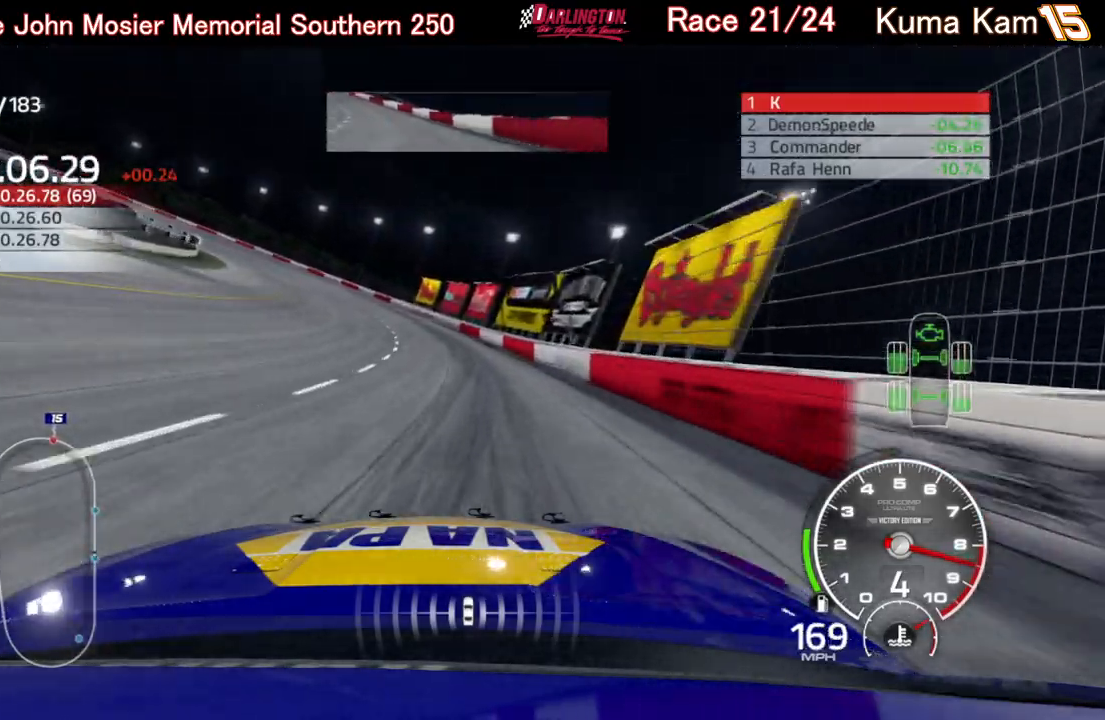
{"buttons": ["R2"], "left_stick": "left", "right_stick": "center", "events": []}
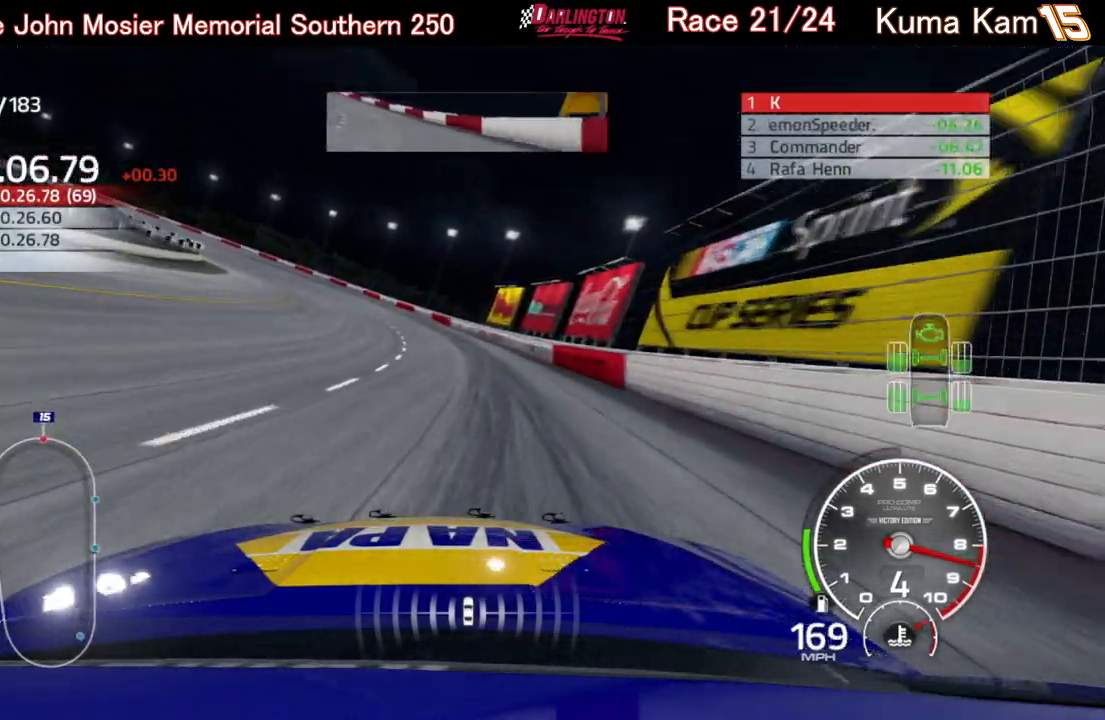
{"buttons": ["R2"], "left_stick": "left", "right_stick": "center", "events": []}
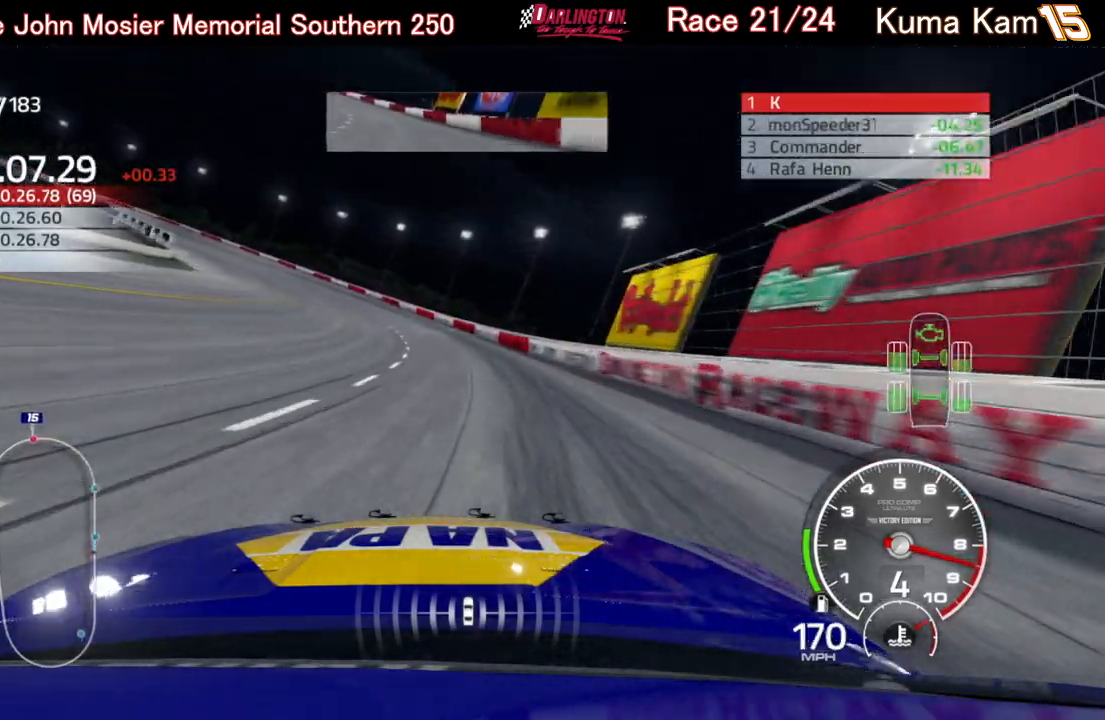
{"buttons": ["R2"], "left_stick": "left", "right_stick": "center", "events": []}
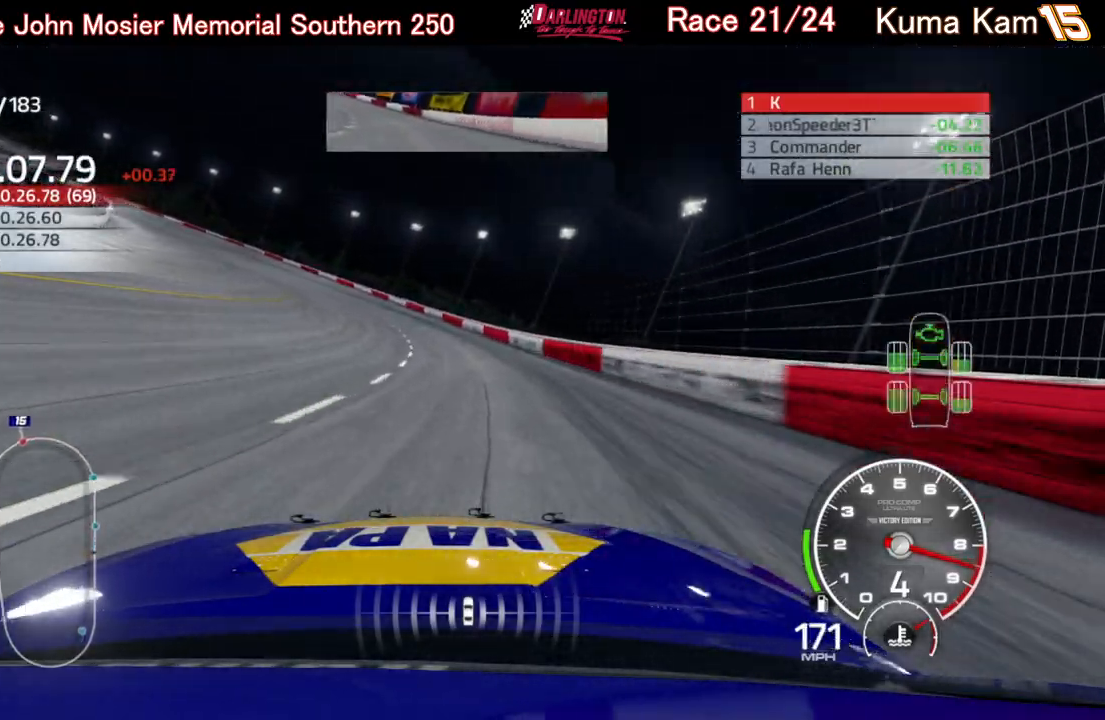
{"buttons": ["R2"], "left_stick": "left", "right_stick": "center", "events": []}
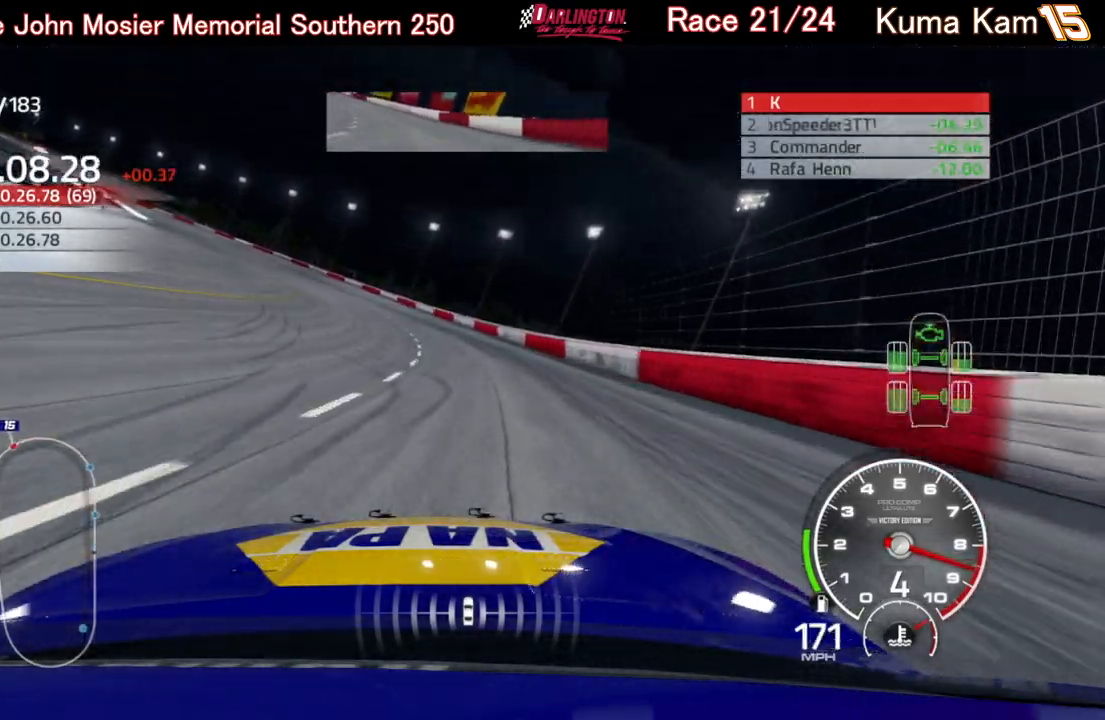
{"buttons": ["R2"], "left_stick": "left", "right_stick": "center", "events": []}
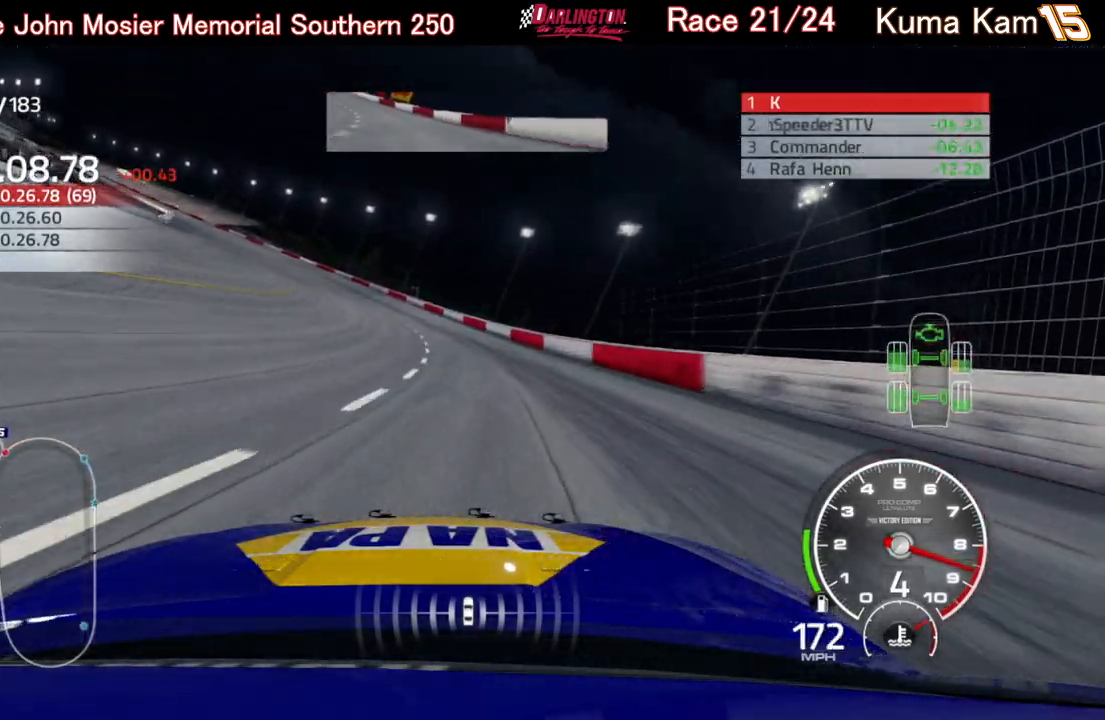
{"buttons": ["R2"], "left_stick": "left", "right_stick": "center", "events": []}
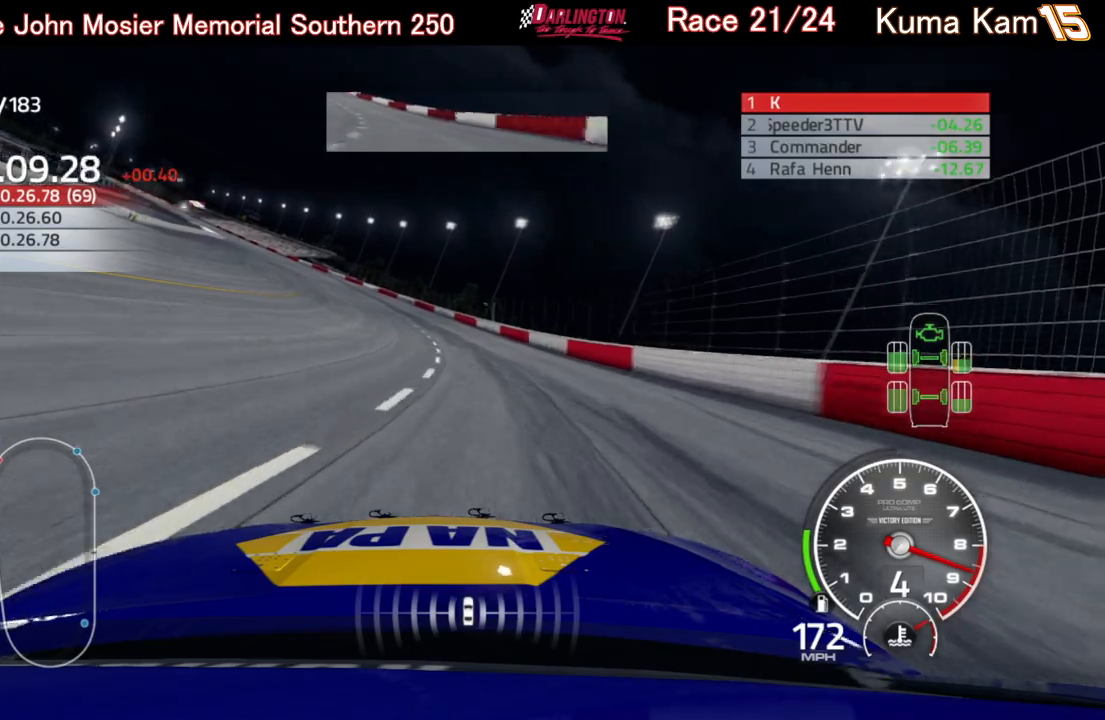
{"buttons": ["R2"], "left_stick": "left", "right_stick": "center", "events": []}
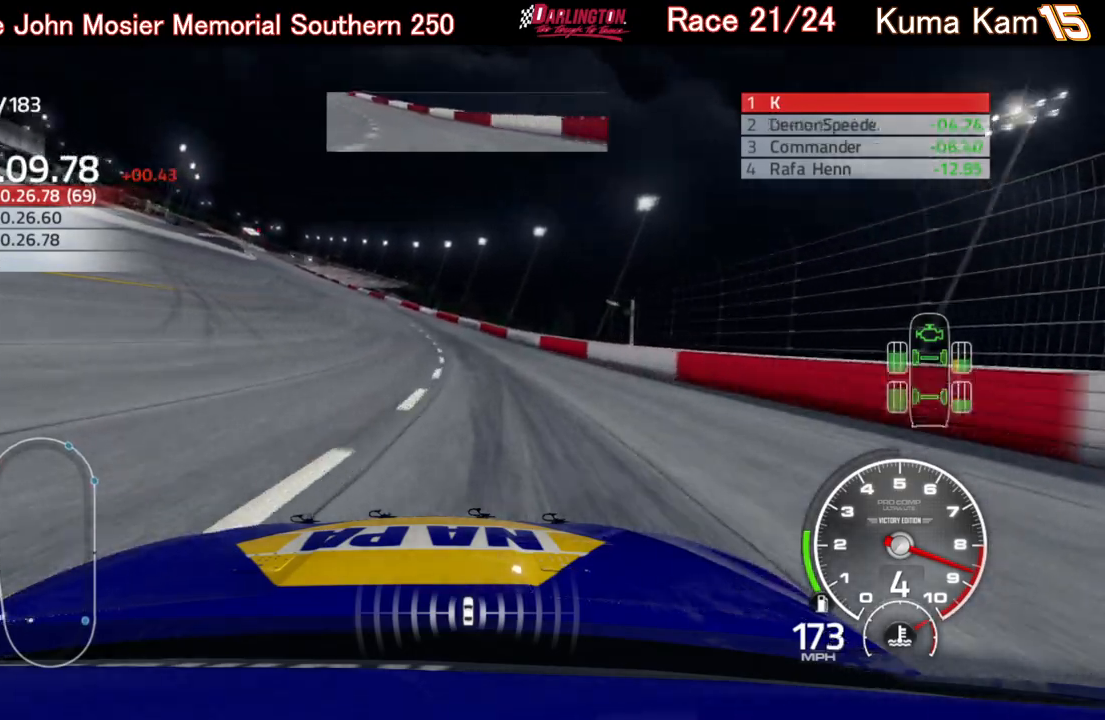
{"buttons": ["R2"], "left_stick": "left", "right_stick": "center", "events": [[267, "left_stick", "center"], [317, "left_stick", "left"]]}
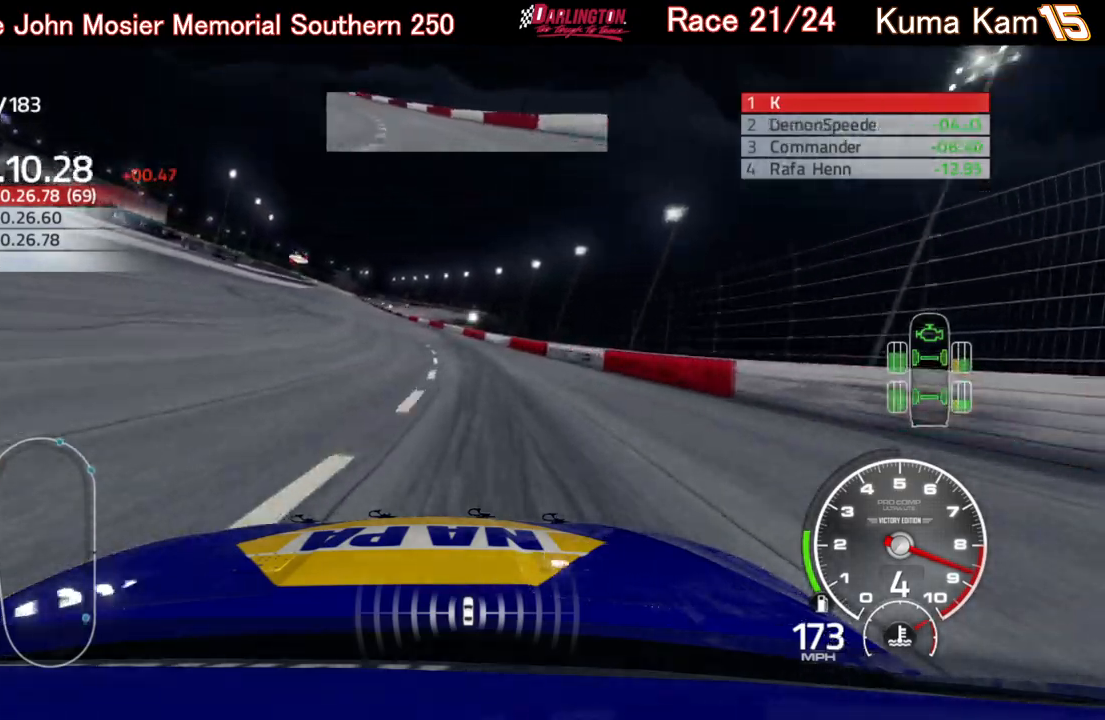
{"buttons": ["R2"], "left_stick": "center", "right_stick": "center", "events": [[217, "left_stick", "center"], [317, "left_stick", "left"], [467, "left_stick", "center"]]}
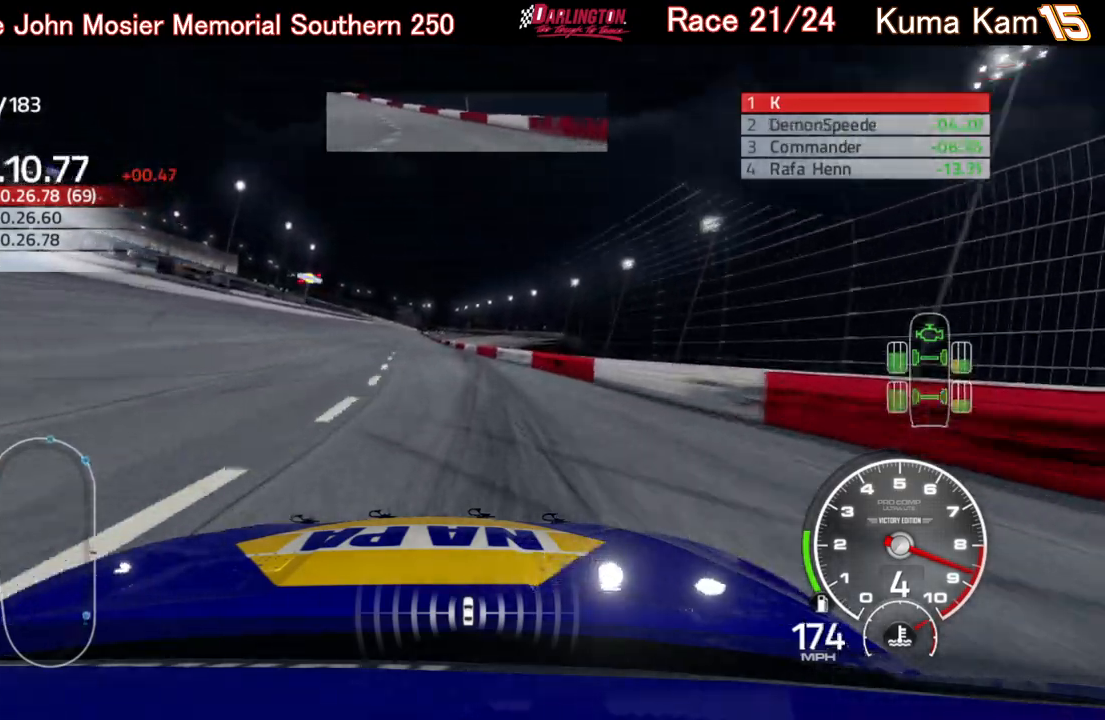
{"buttons": ["R2"], "left_stick": "center", "right_stick": "center", "events": [[83, "left_stick", "left"], [350, "left_stick", "center"]]}
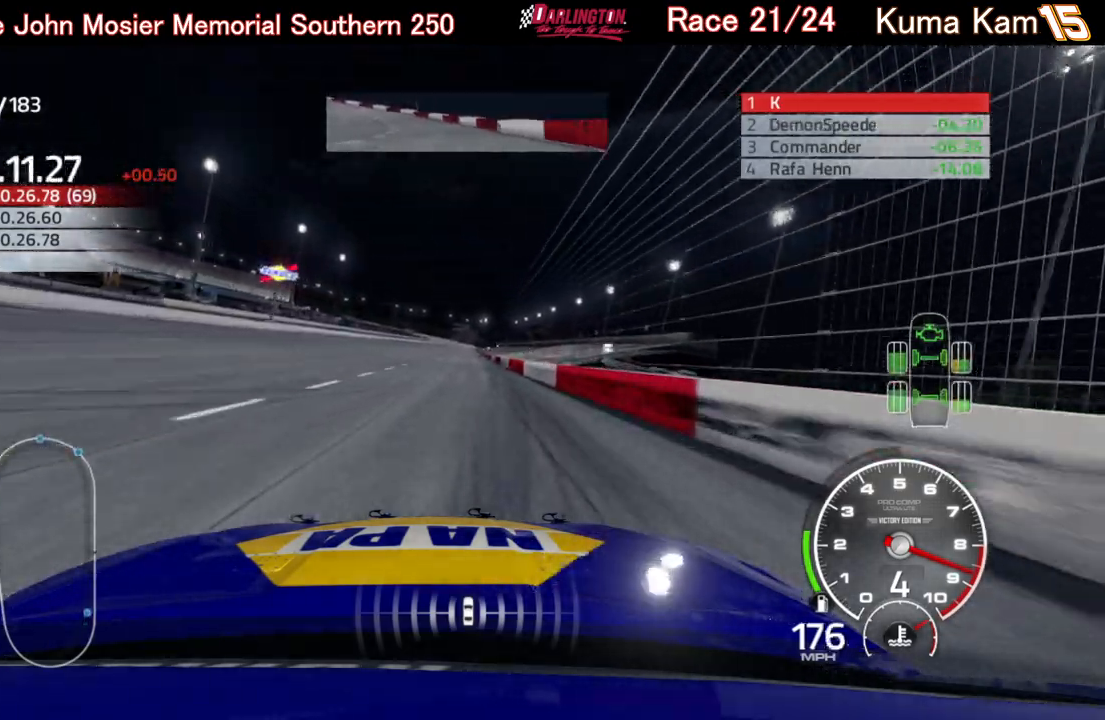
{"buttons": ["R2"], "left_stick": "center", "right_stick": "center", "events": [[33, "left_stick", "up-right"], [183, "left_stick", "center"], [267, "left_stick", "down-left"], [417, "left_stick", "center"]]}
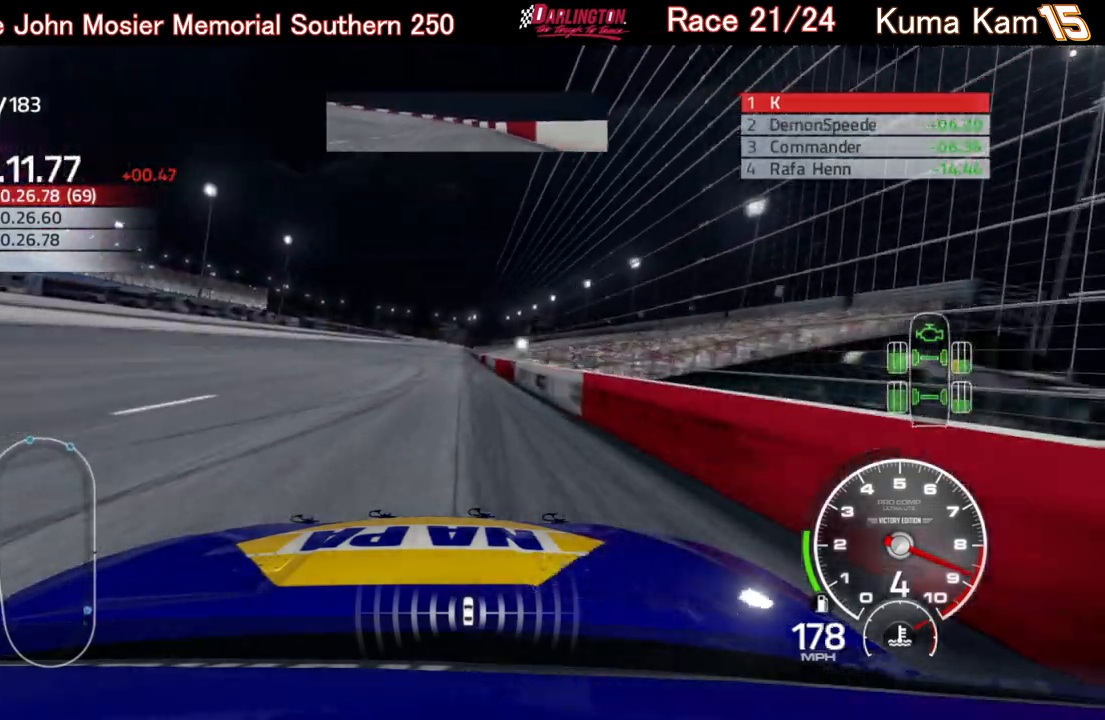
{"buttons": ["R2"], "left_stick": "center", "right_stick": "center", "events": [[300, "left_stick", "up-right"], [450, "left_stick", "center"]]}
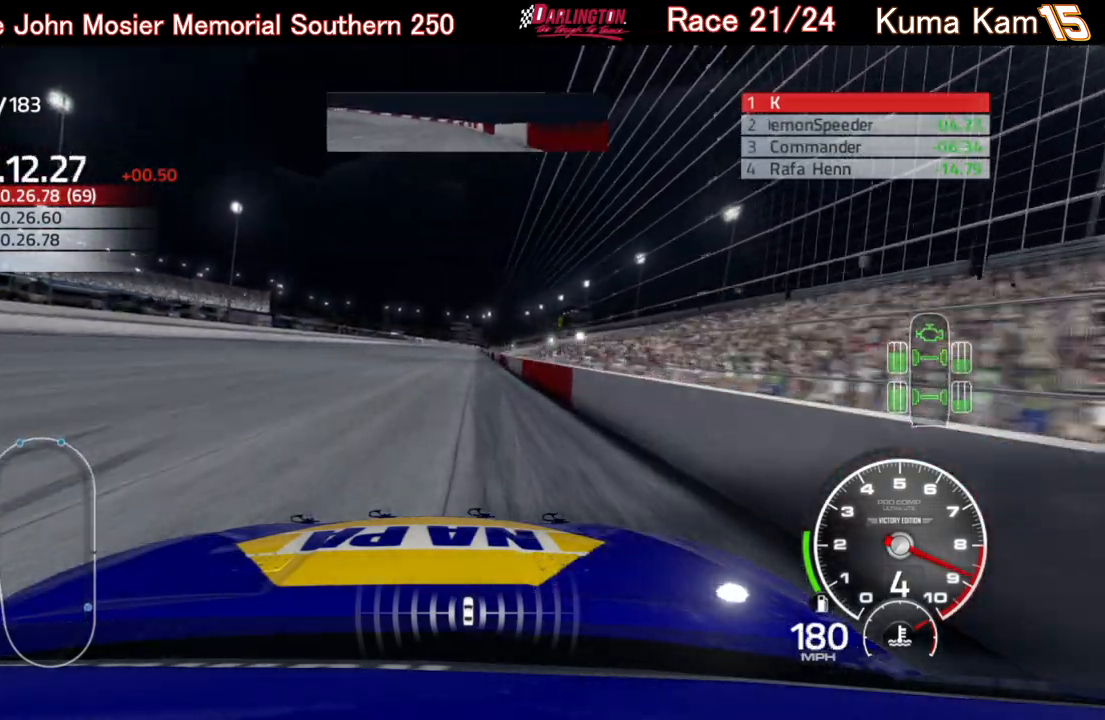
{"buttons": ["R2"], "left_stick": "up-right", "right_stick": "center", "events": [[133, "left_stick", "up-right"], [267, "left_stick", "center"], [483, "left_stick", "up-right"]]}
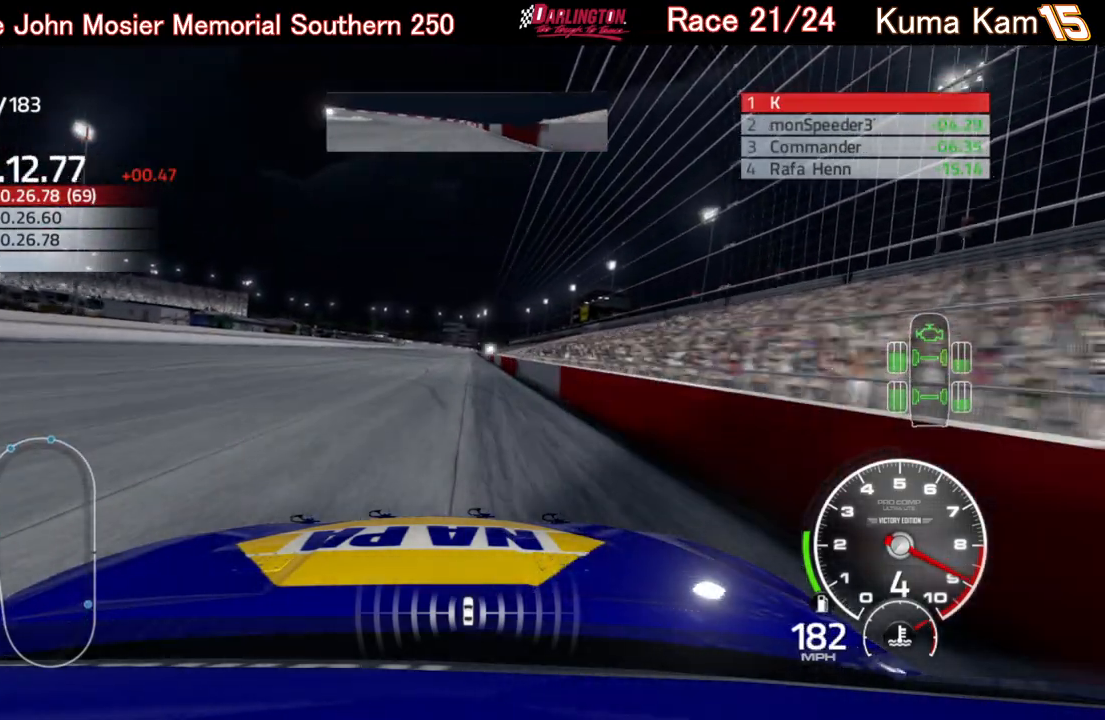
{"buttons": ["R2"], "left_stick": "center", "right_stick": "center", "events": [[117, "left_stick", "down-left"], [183, "left_stick", "center"], [267, "left_stick", "up-right"], [383, "left_stick", "center"]]}
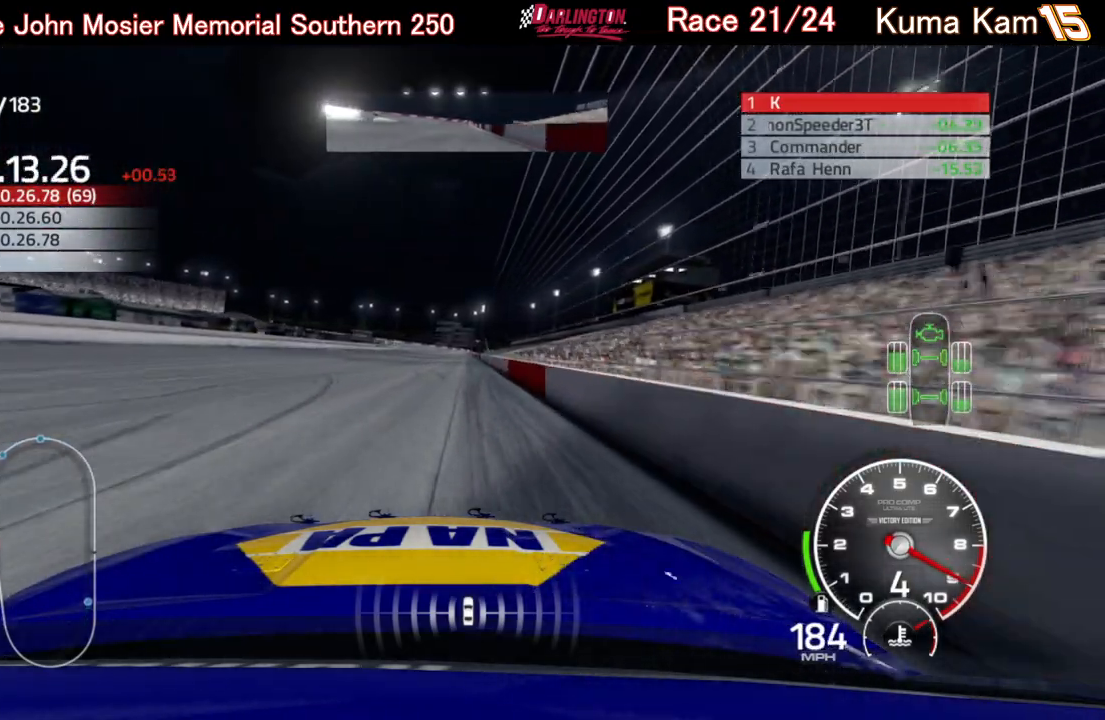
{"buttons": ["R2"], "left_stick": "right", "right_stick": "center", "events": [[117, "left_stick", "right"], [217, "left_stick", "center"], [433, "left_stick", "right"]]}